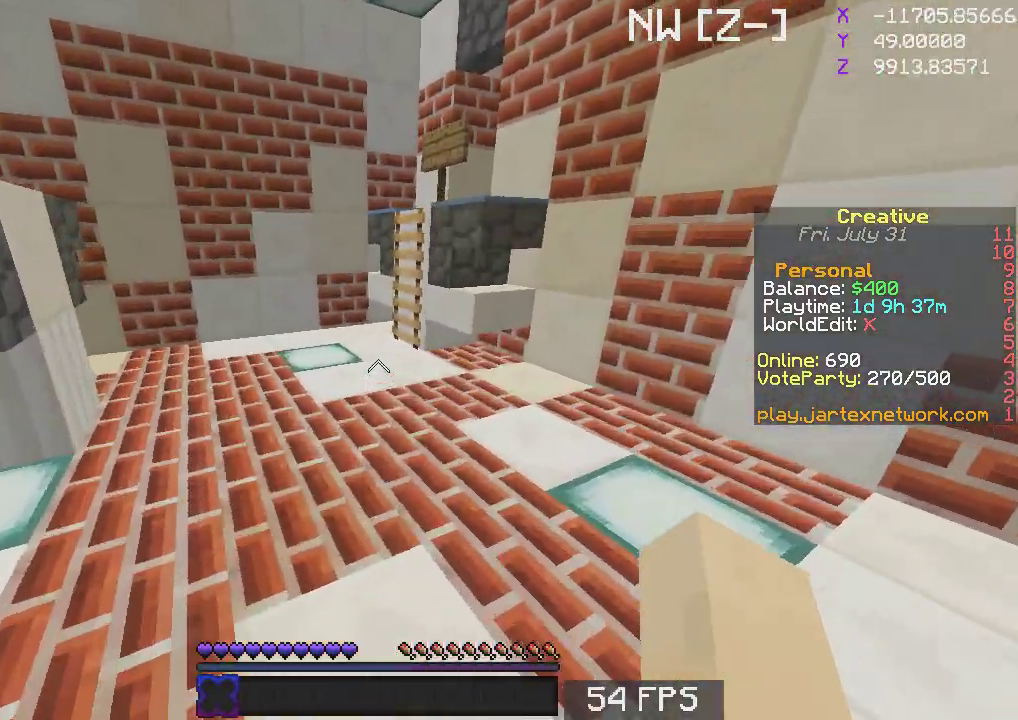
Gameplay with keyboard and mouse; each line is a JSON object with the keys and mouse buttons held at the frame after it. "events" lists presses ("down") and releases ("up") of "a", "d", "s", "space", "w", "mouse_left" and "mouse_right" between this image and that frame as [ms after this image, input, new state], when the widget could be followed in between. "mouse_left", "mouse_right" = the "left", "right" buttons of the "mouse" list. No other keys are recorded. Fast repeated clicks can show as one long hold. Mouse movement is not recorded.
{"keys": ["a", "w"], "mouse": []}
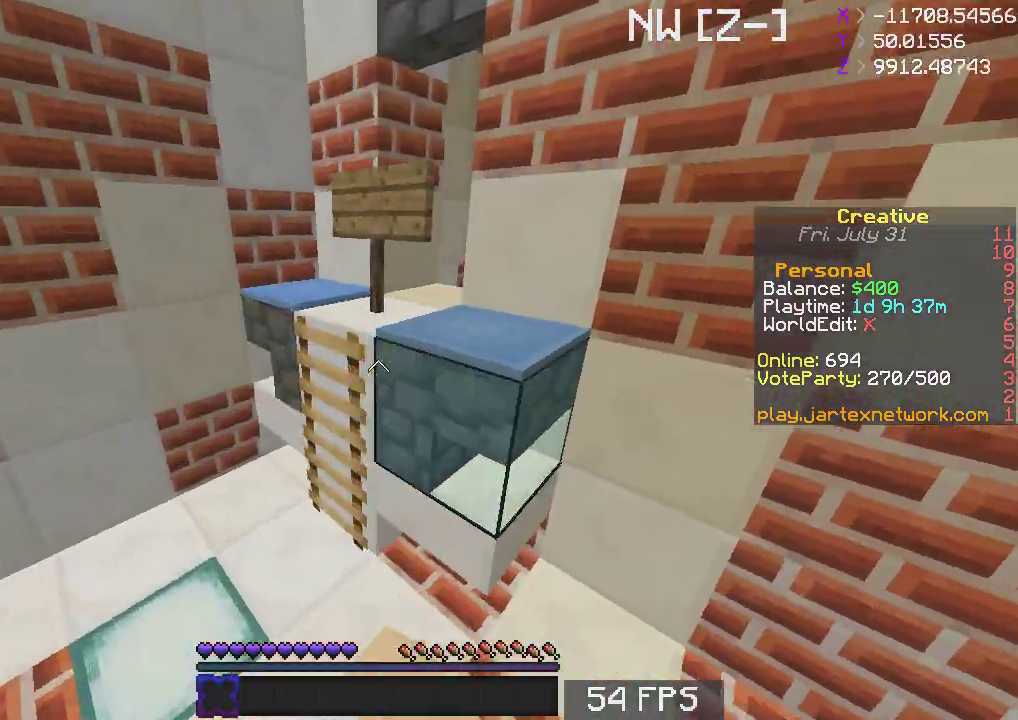
{"keys": ["space", "w"], "mouse": [], "events": [[167, "a", "up"], [333, "space", "down"]]}
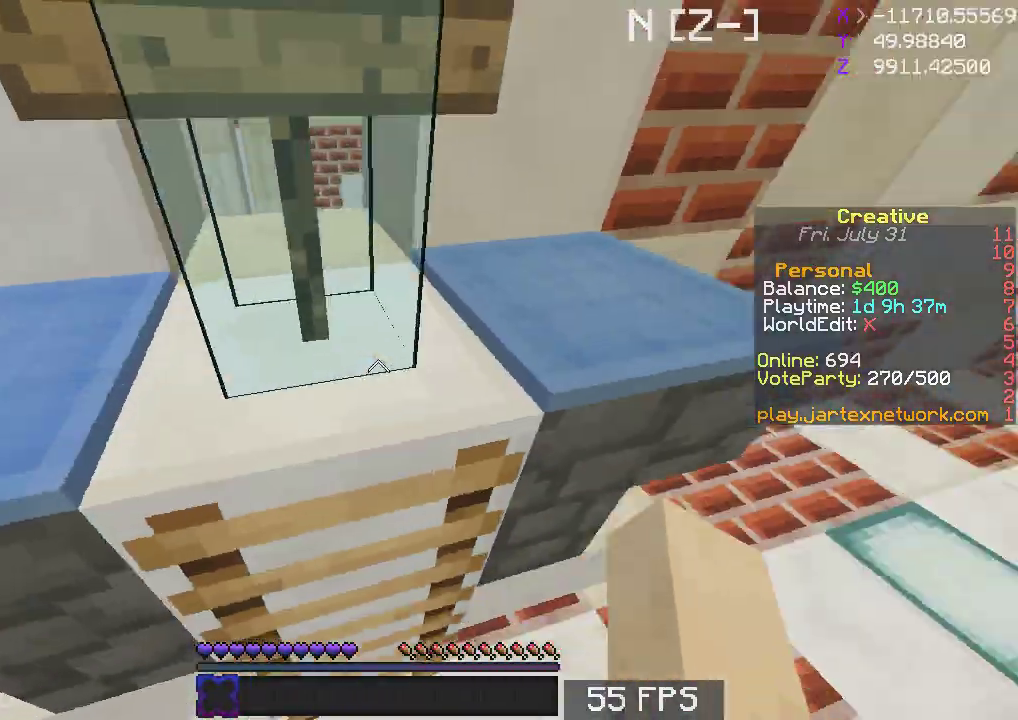
{"keys": ["w"], "mouse": [], "events": [[17, "d", "down"], [233, "d", "up"], [417, "space", "up"]]}
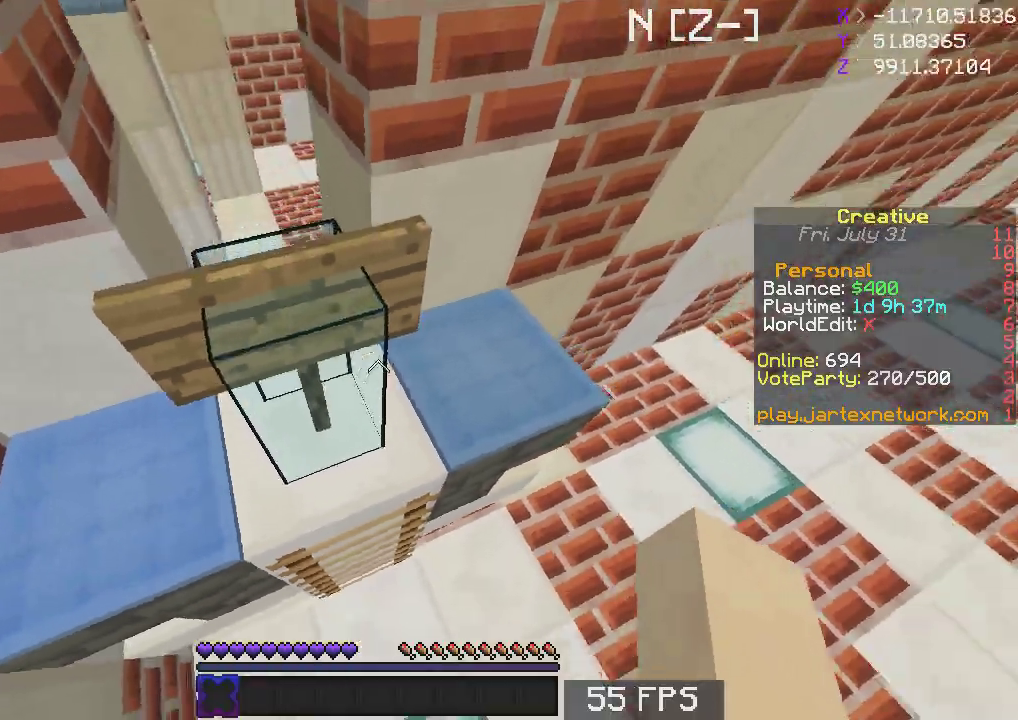
{"keys": ["a", "s"], "mouse": [], "events": [[83, "a", "down"], [217, "w", "up"], [283, "s", "down"]]}
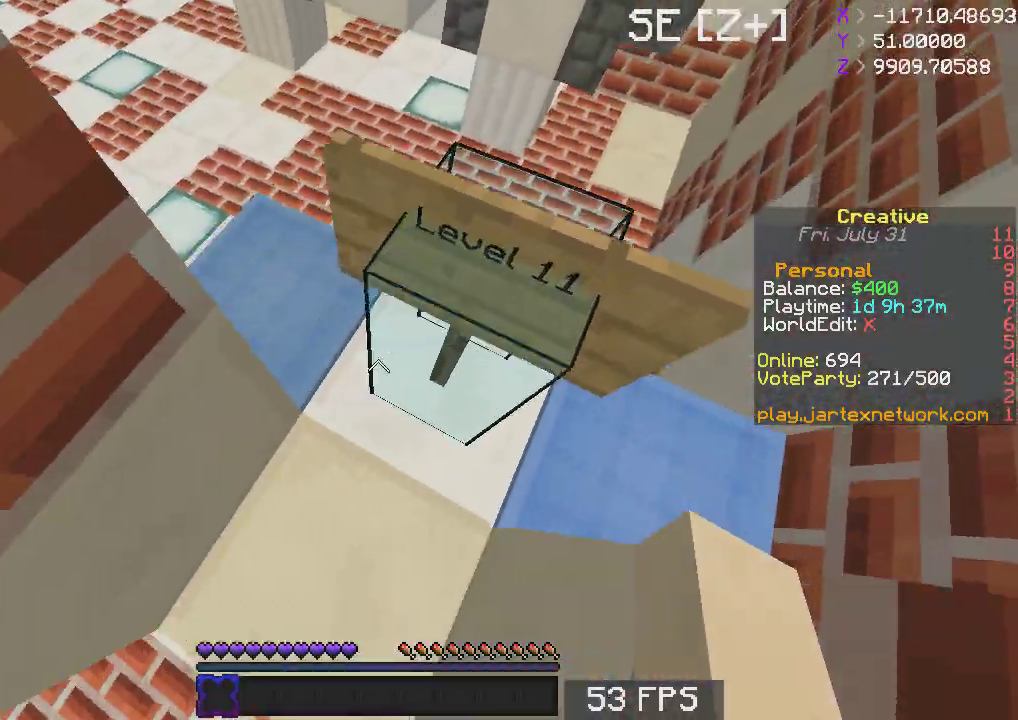
{"keys": ["w"], "mouse": [], "events": [[67, "a", "up"], [117, "s", "up"], [183, "w", "down"], [283, "space", "down"], [483, "space", "up"]]}
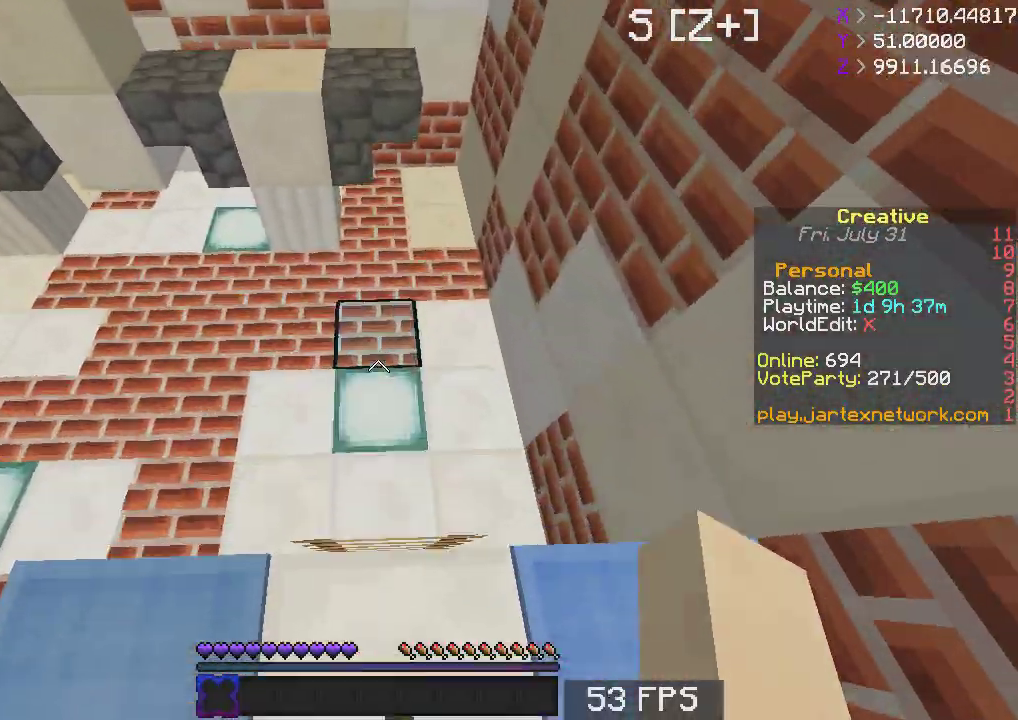
{"keys": ["space", "w"], "mouse": [], "events": [[83, "space", "down"]]}
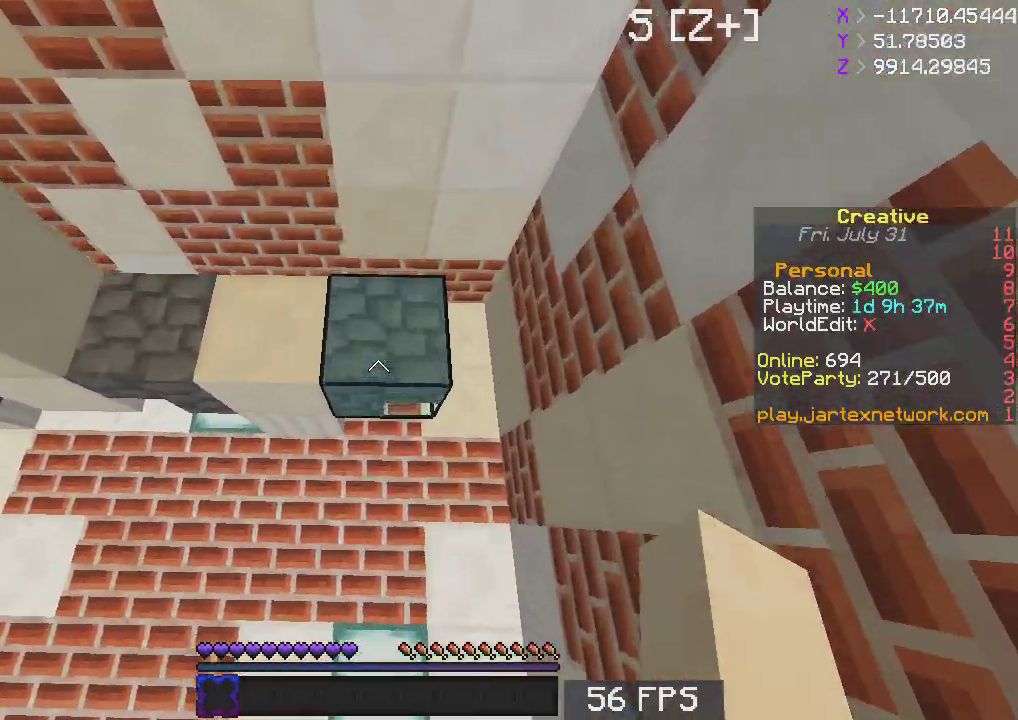
{"keys": ["a", "w"], "mouse": [], "events": [[67, "space", "up"], [217, "a", "down"]]}
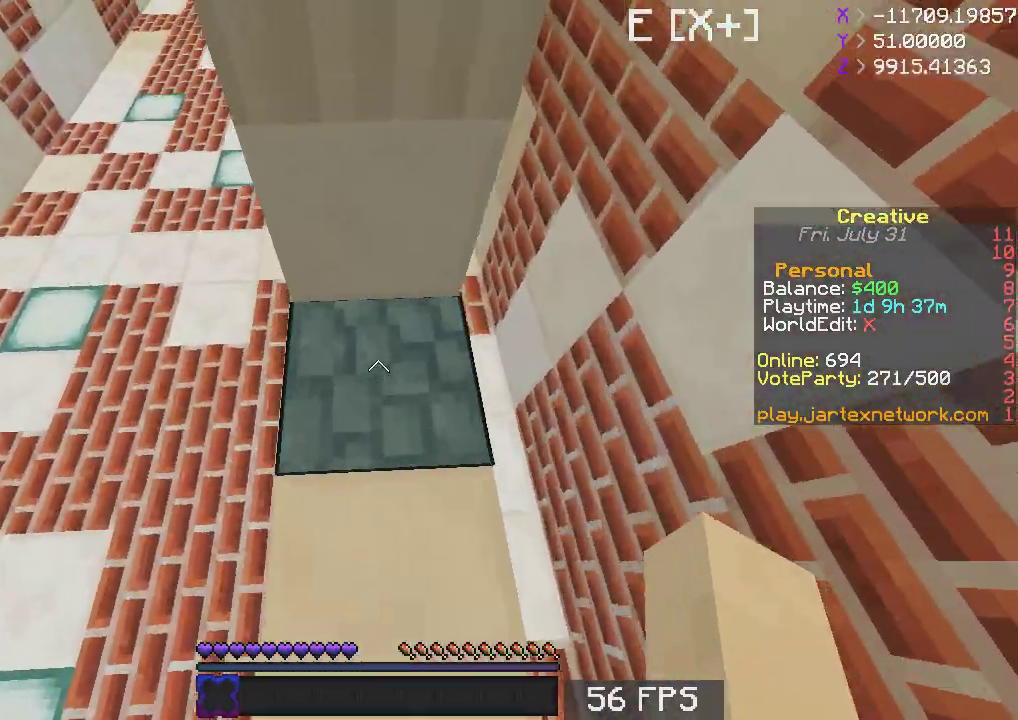
{"keys": ["a", "w"], "mouse": [], "events": [[17, "a", "up"], [183, "a", "down"]]}
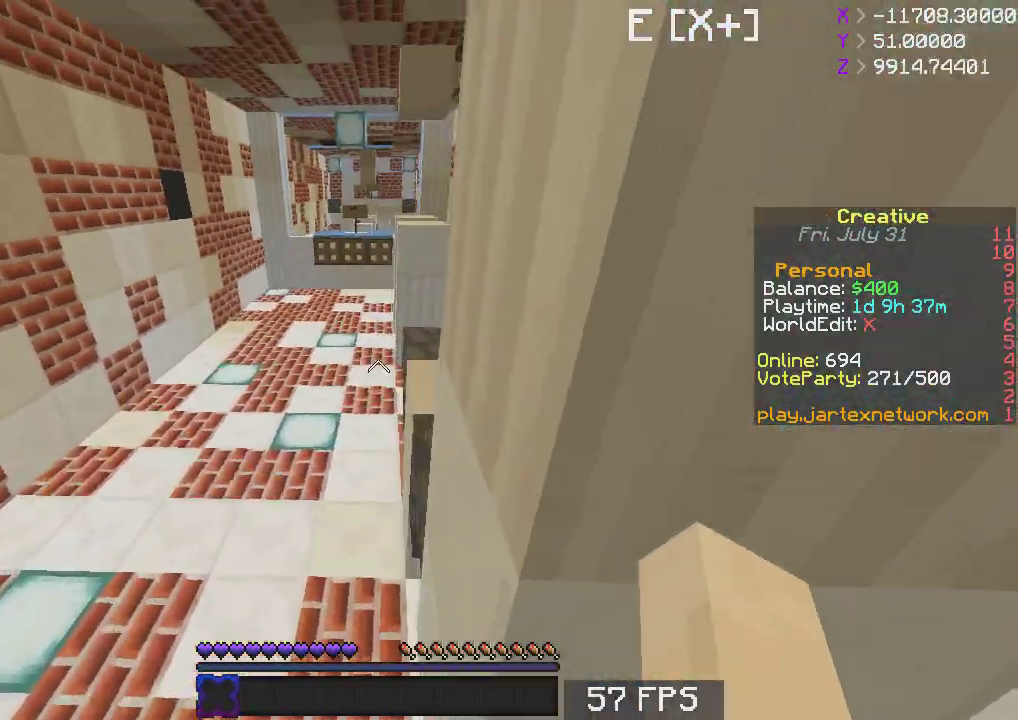
{"keys": ["s"], "mouse": [], "events": [[183, "a", "up"], [183, "w", "up"], [283, "s", "down"]]}
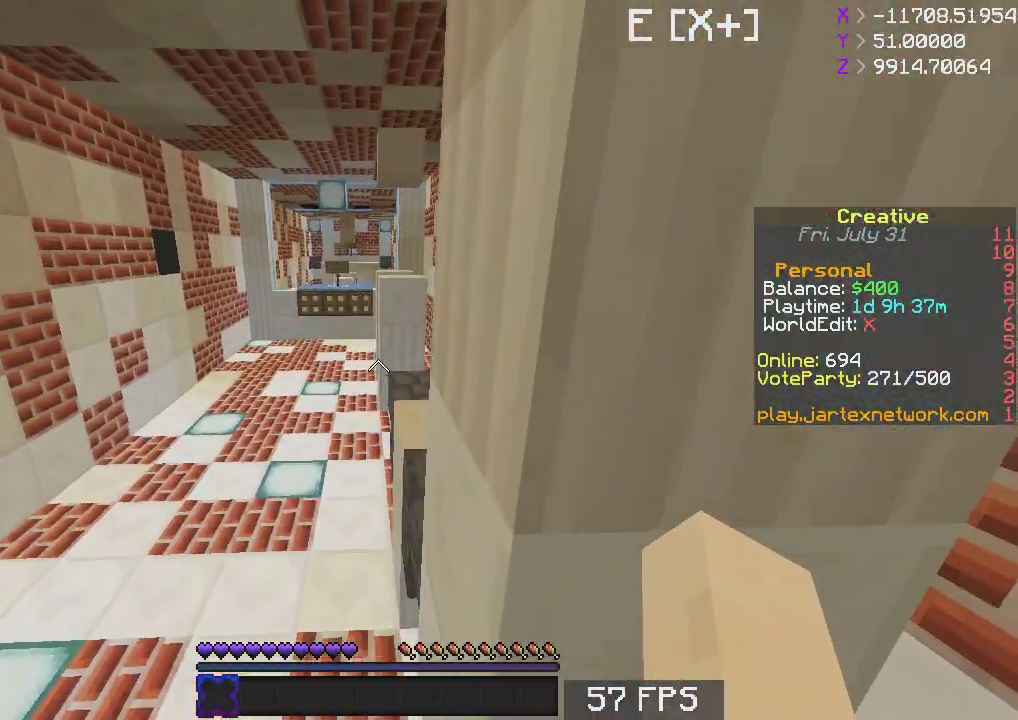
{"keys": ["space", "w"], "mouse": [], "events": [[17, "s", "up"], [250, "w", "down"], [283, "space", "down"]]}
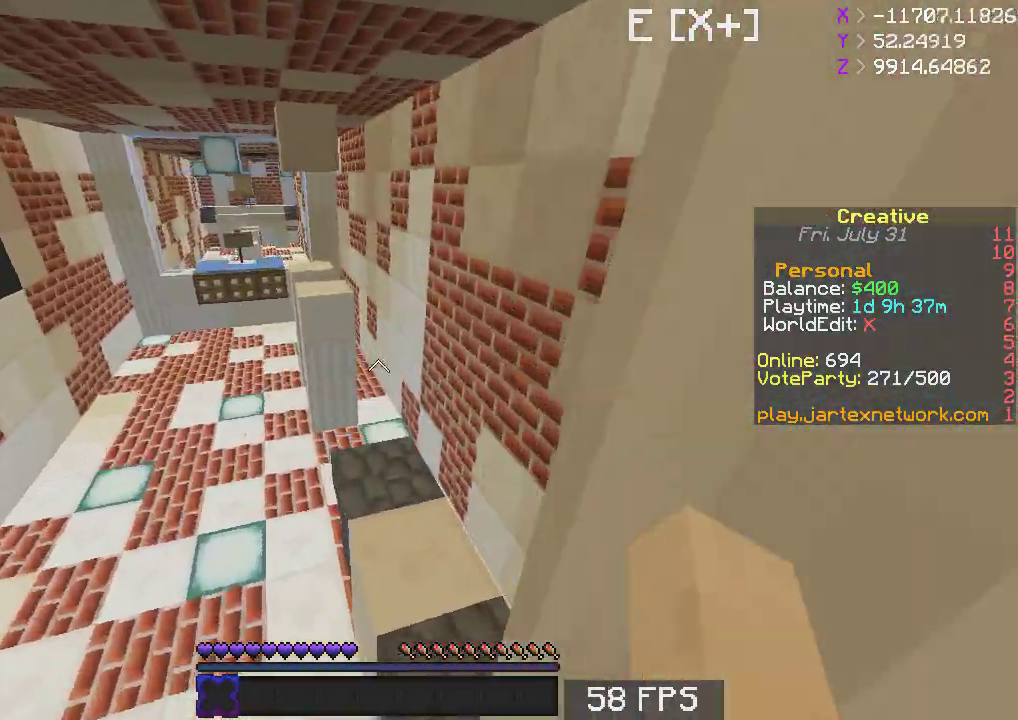
{"keys": [], "mouse": [], "events": [[233, "d", "down"], [333, "d", "up"], [417, "space", "up"], [500, "w", "up"]]}
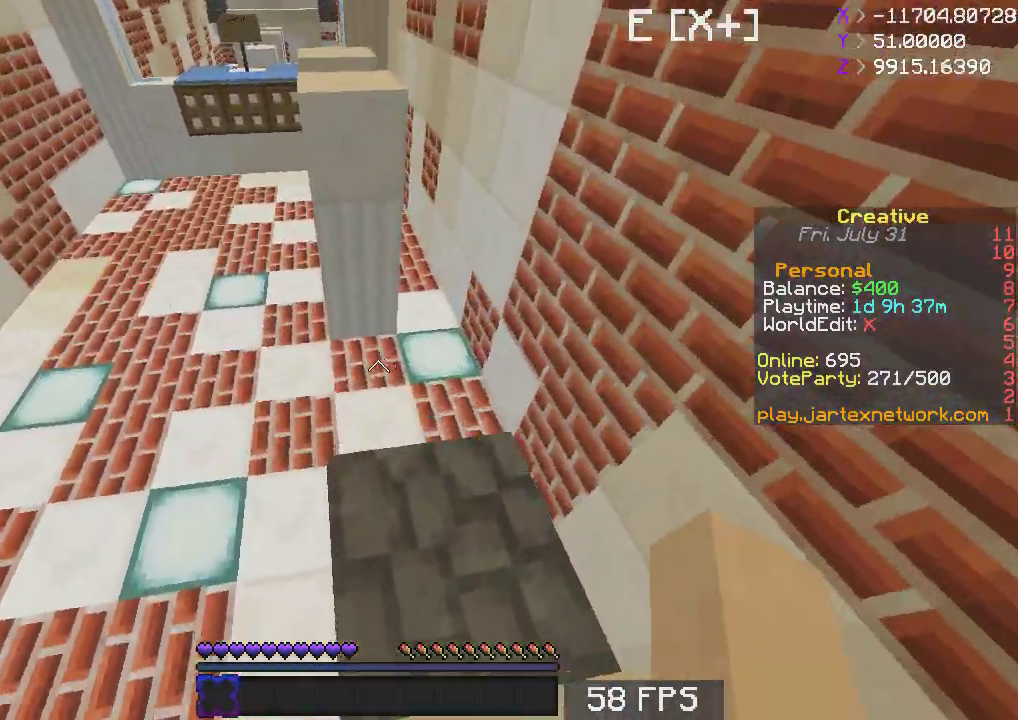
{"keys": ["s"], "mouse": [], "events": [[33, "s", "down"]]}
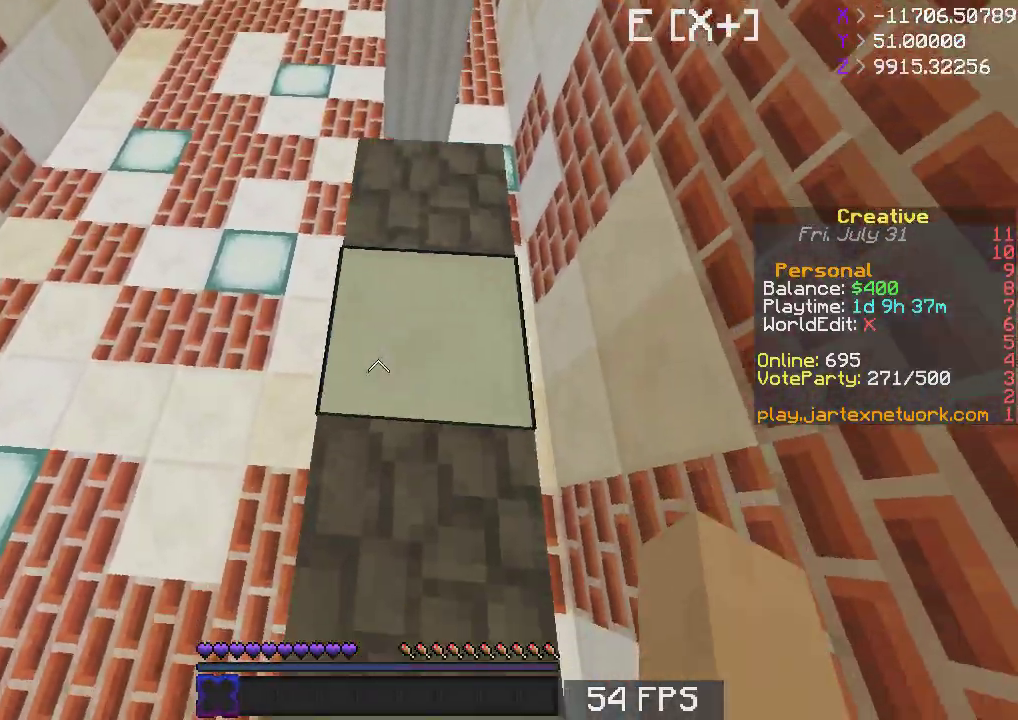
{"keys": [], "mouse": [], "events": [[233, "d", "down"], [367, "d", "up"], [483, "s", "up"]]}
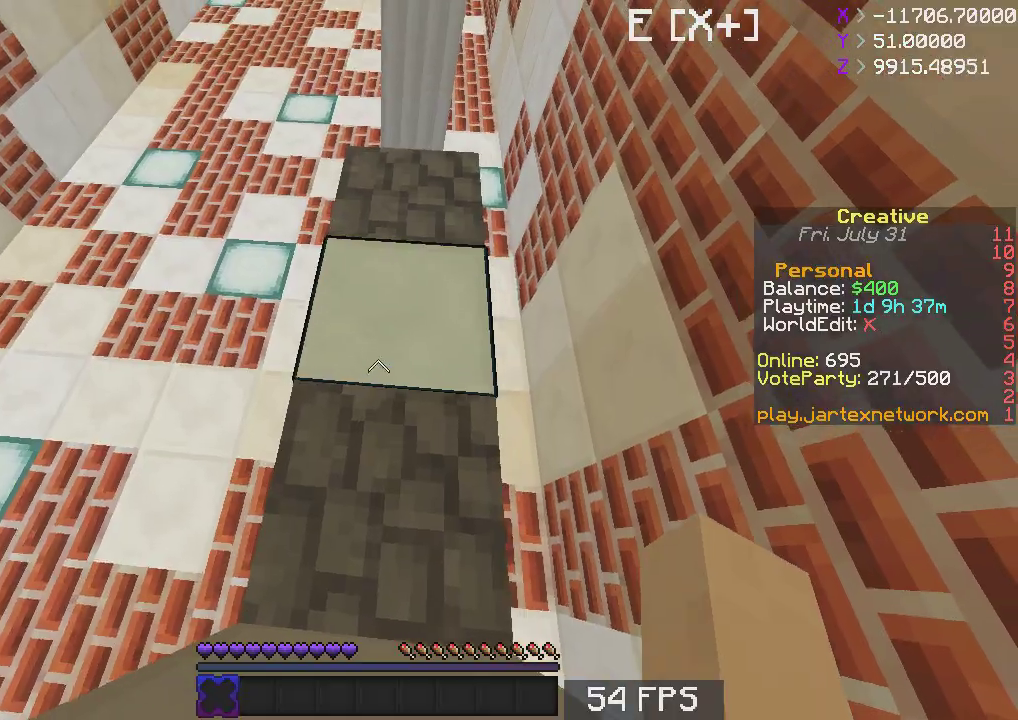
{"keys": ["w"], "mouse": [], "events": [[183, "w", "down"], [233, "space", "down"], [300, "space", "up"]]}
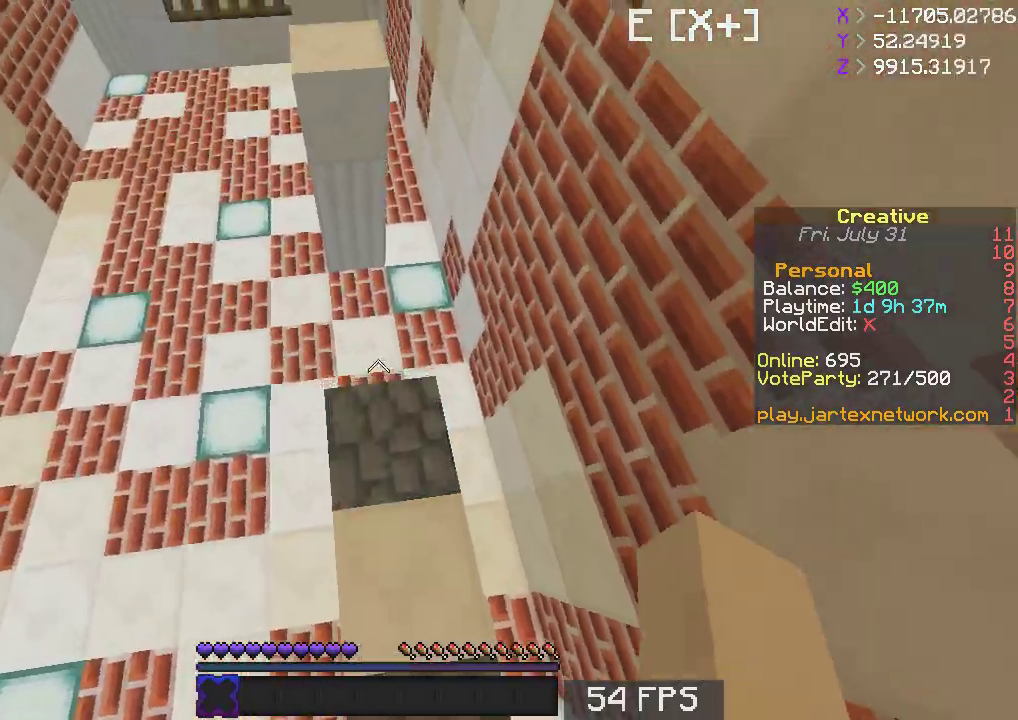
{"keys": ["space", "w"], "mouse": [], "events": [[233, "space", "down"]]}
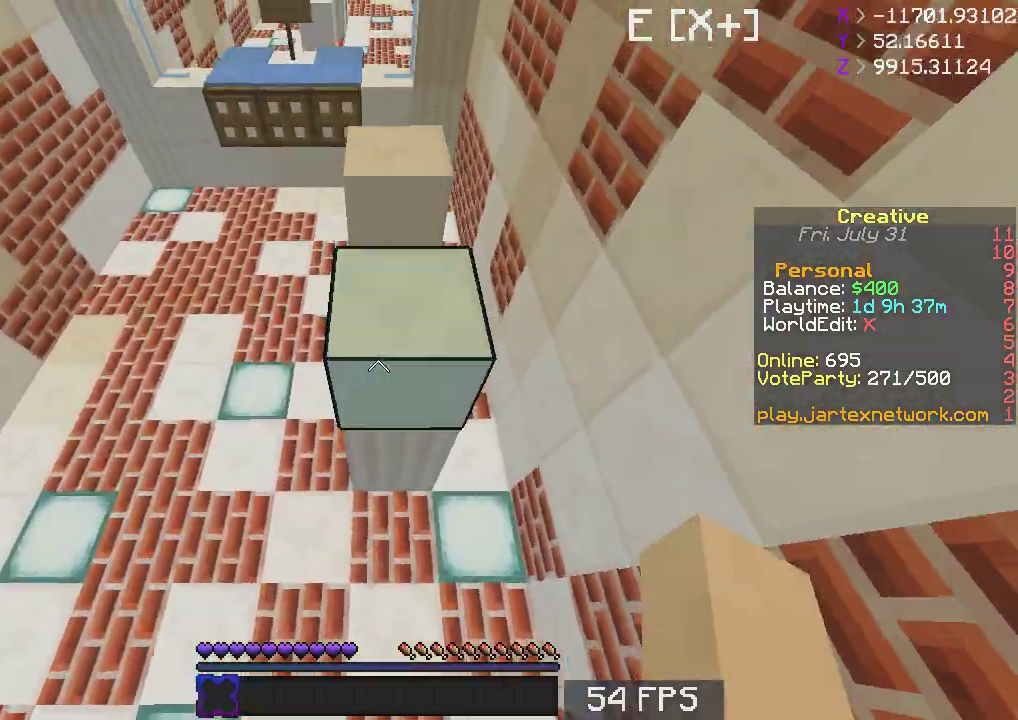
{"keys": ["s"], "mouse": [], "events": [[150, "space", "up"], [267, "w", "up"], [333, "s", "down"]]}
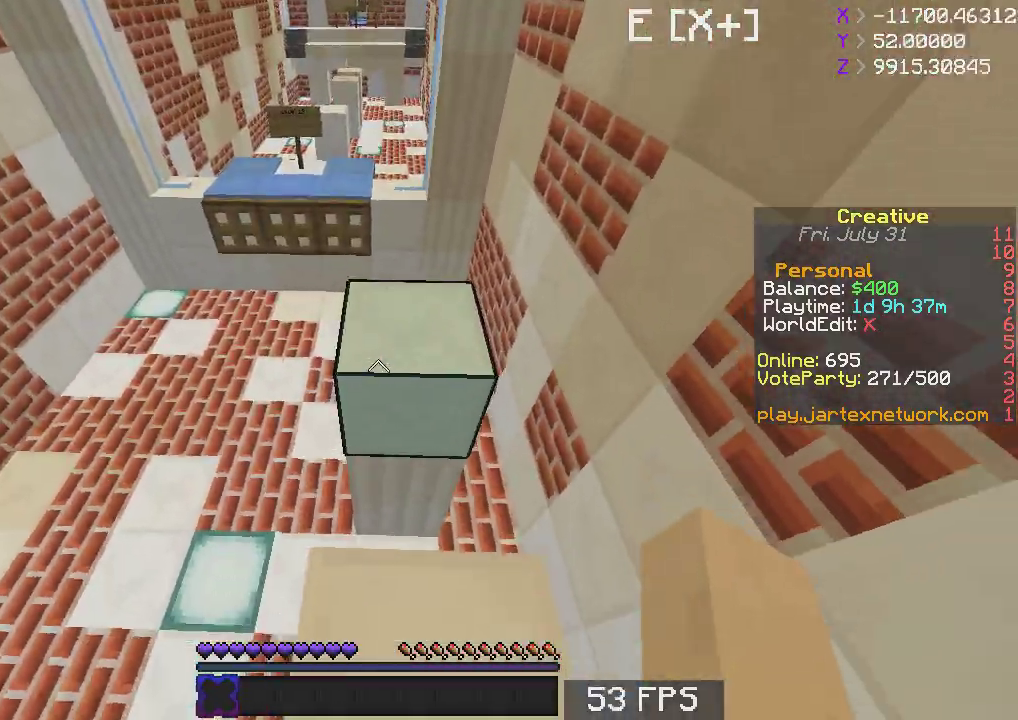
{"keys": ["space", "w"], "mouse": [], "events": [[183, "s", "up"], [233, "w", "down"], [500, "space", "down"]]}
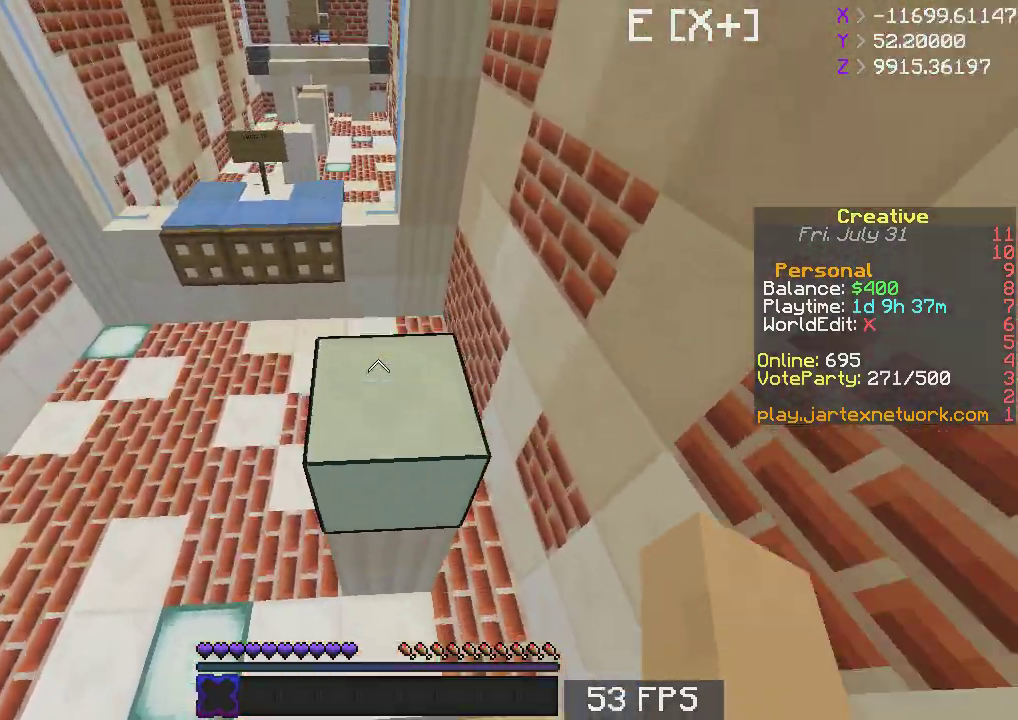
{"keys": ["s"], "mouse": [], "events": [[183, "space", "up"], [183, "w", "up"], [233, "s", "down"]]}
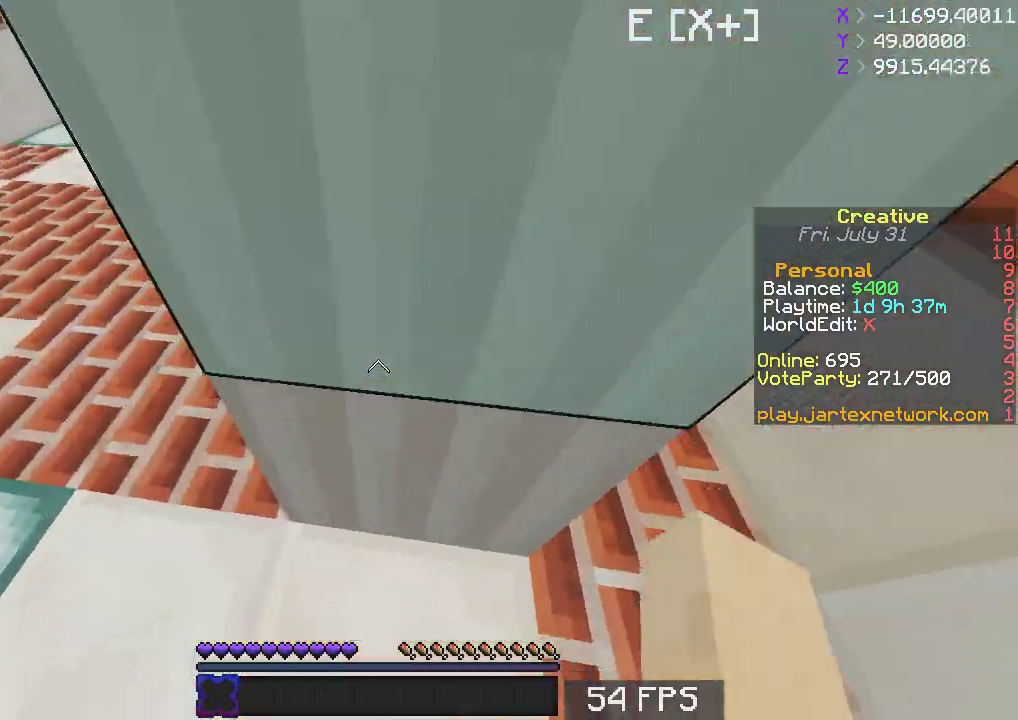
{"keys": ["w"], "mouse": [], "events": [[17, "s", "up"], [300, "a", "down"], [300, "w", "down"], [450, "a", "up"]]}
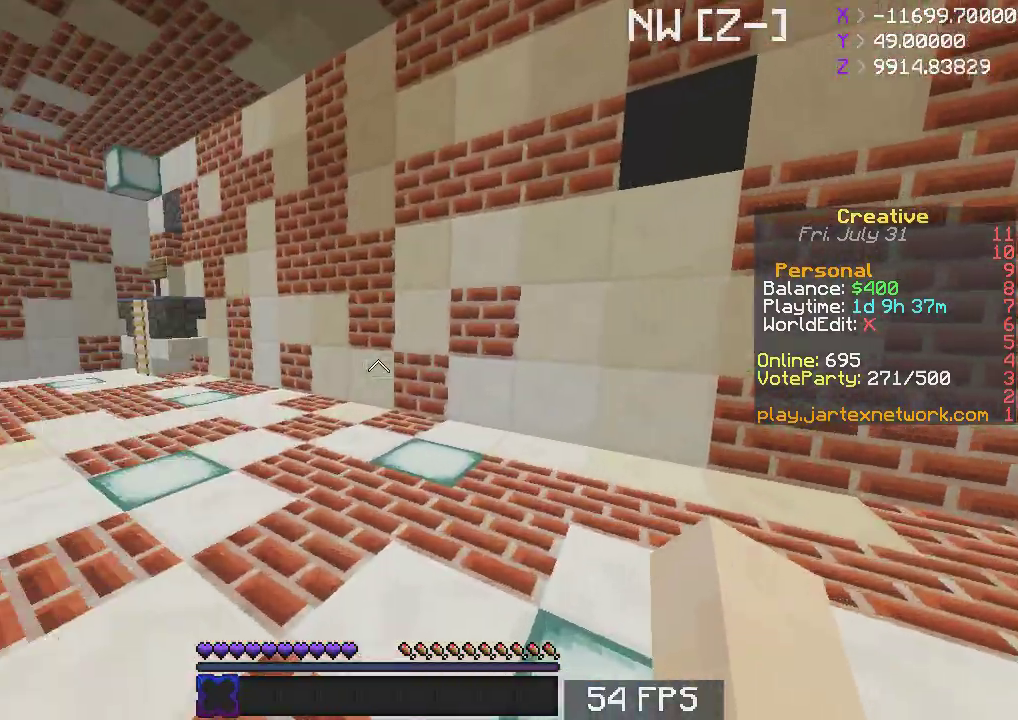
{"keys": ["space", "w"], "mouse": [], "events": [[200, "space", "down"]]}